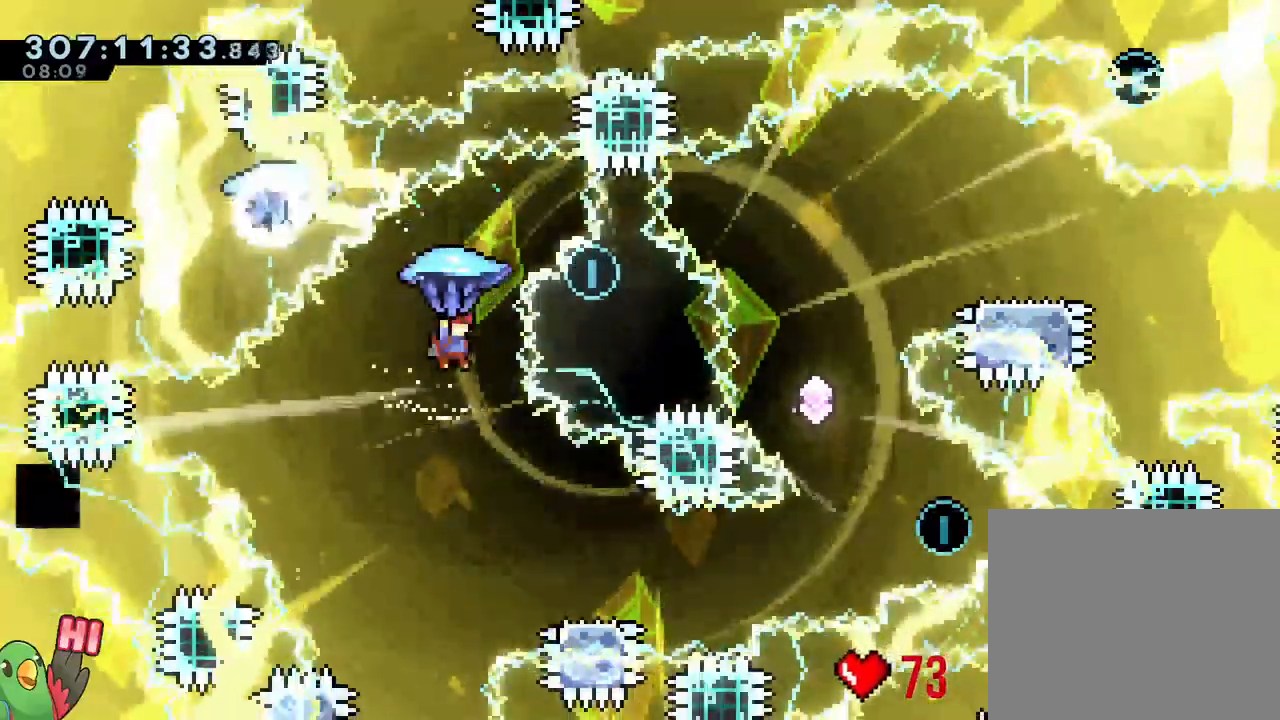
Gameplay with a controller (Nintendo layout); each line is a JSON object with the inputs held at the frame after it (dt_ms = milliseconds from this image to that frame). "events" lists button and stick changes between this image and that frame as [ms after this image, input, new state], when the widget could be followed in between. Not read: DPAD_LEFT DPAD_RIGHT HOME L2 L3 R2 R3 START Y.
{"dt_ms": 500, "buttons": [], "left_stick": "down-right", "right_stick": "center", "events": [[100, "left_stick", "center"], [217, "left_stick", "right"], [250, "B", "up"], [400, "left_stick", "down-right"]]}
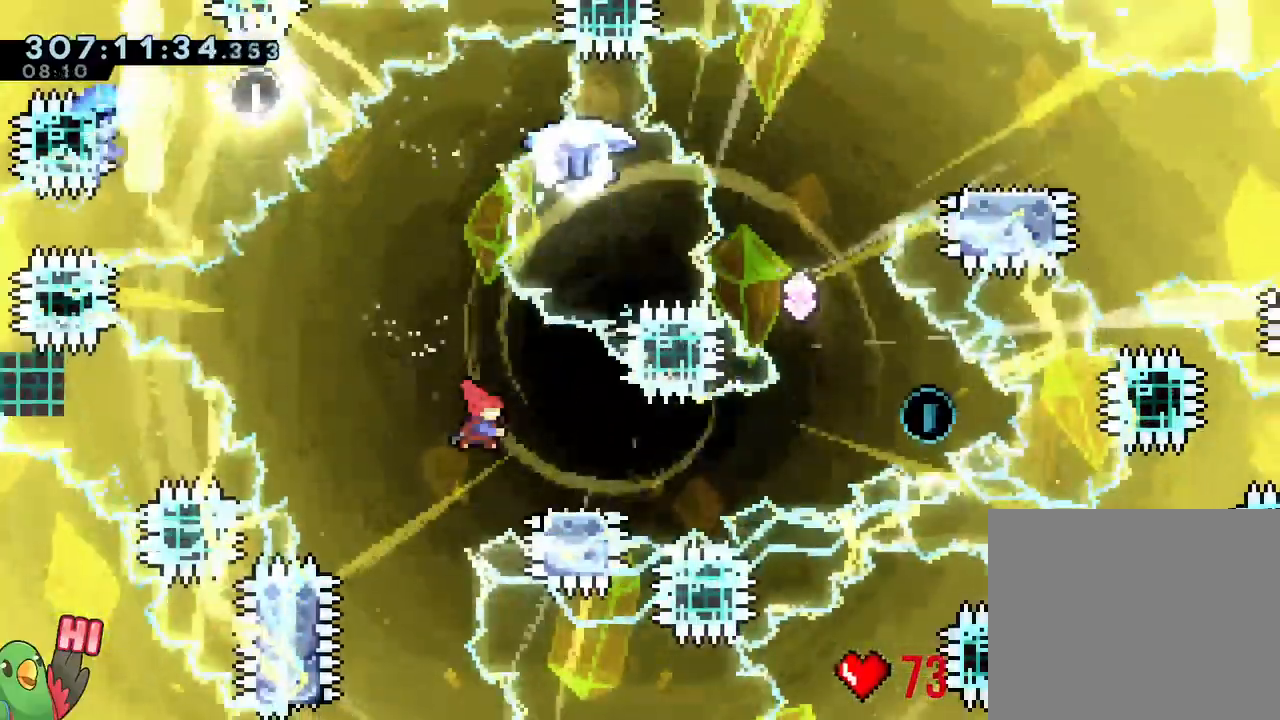
{"dt_ms": 500, "buttons": ["B"], "left_stick": "up-left", "right_stick": "center"}
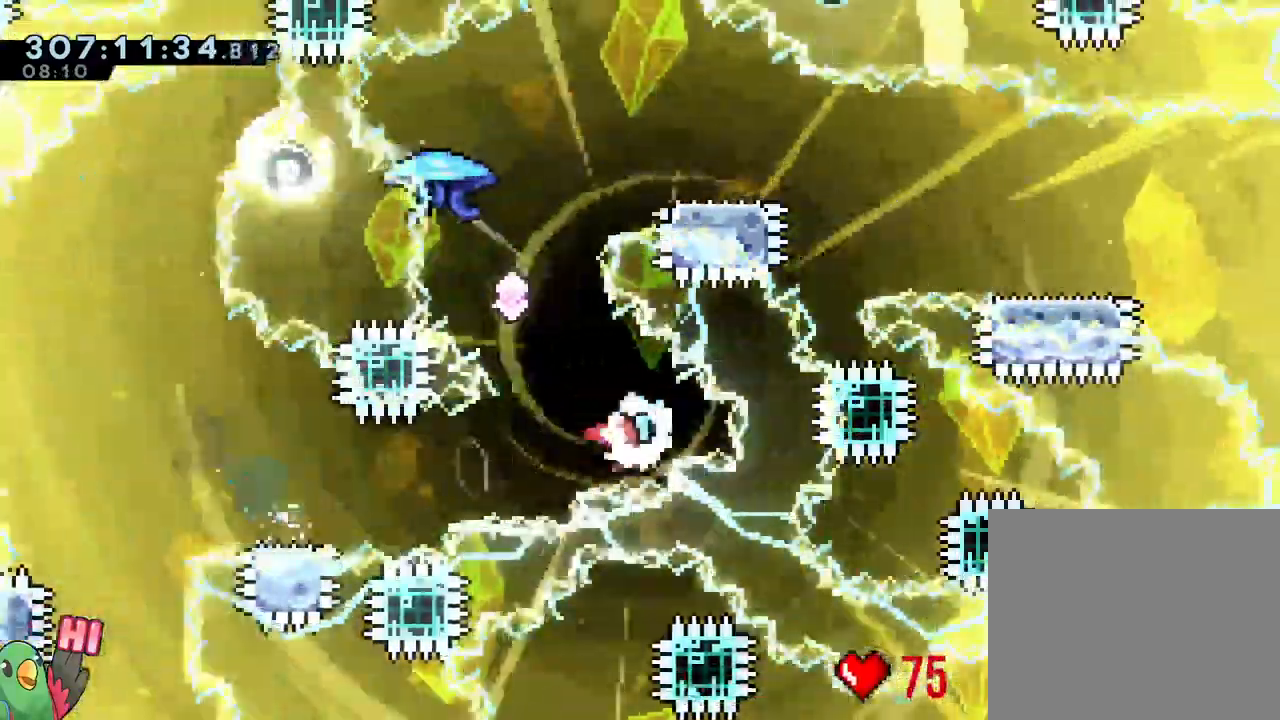
{"dt_ms": 500, "buttons": ["B"], "left_stick": "right", "right_stick": "center"}
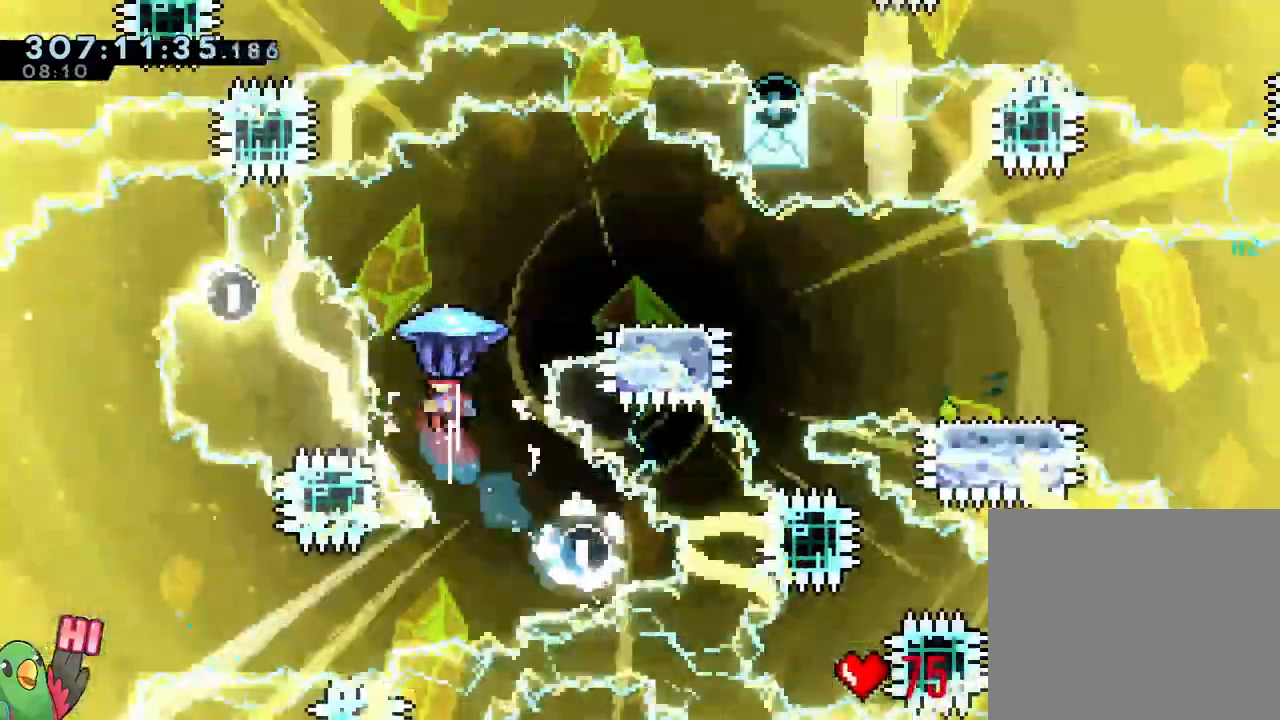
{"dt_ms": 500, "buttons": ["B"], "left_stick": "right", "right_stick": "center"}
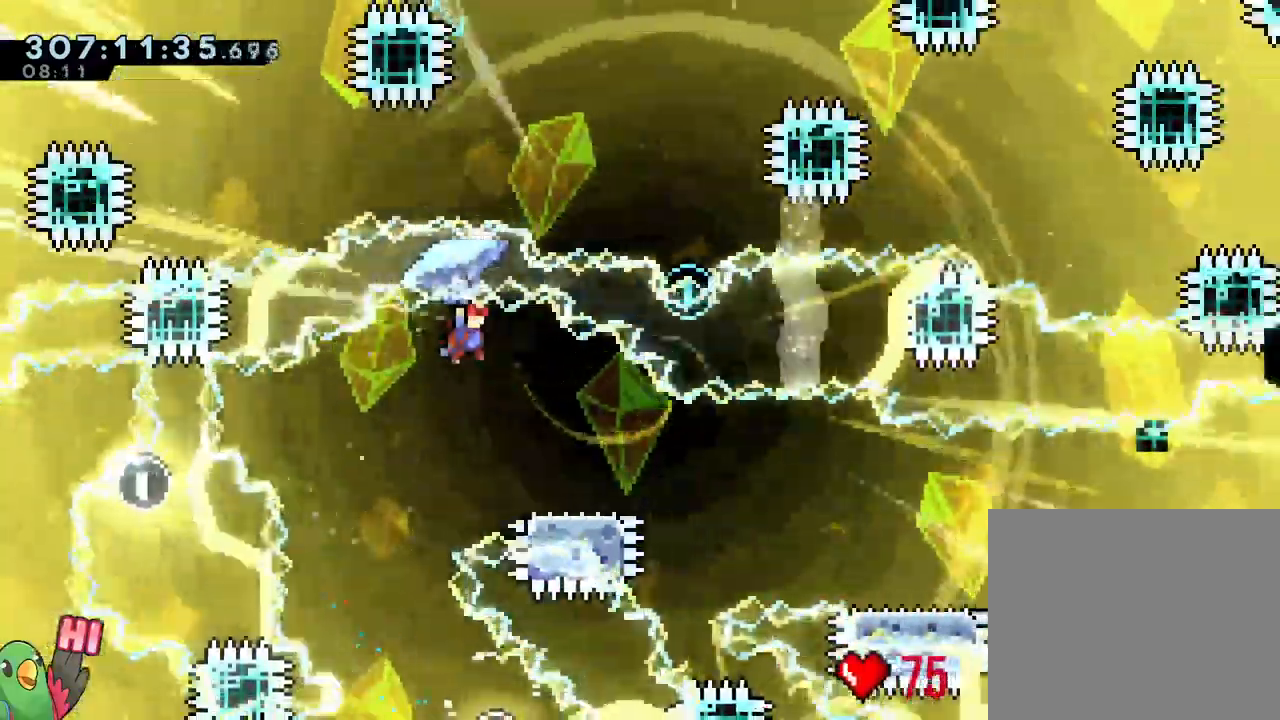
{"dt_ms": 500, "buttons": [], "left_stick": "center", "right_stick": "center", "events": [[50, "left_stick", "center"], [433, "B", "up"]]}
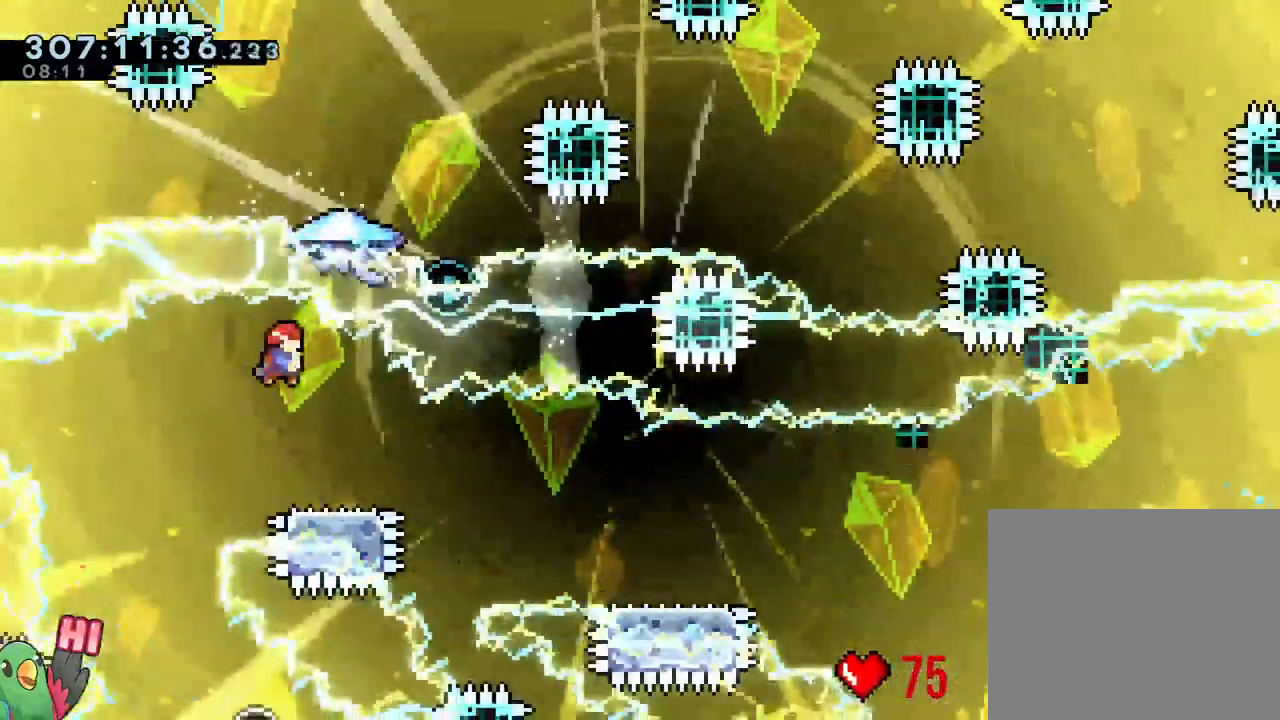
{"dt_ms": 500, "buttons": ["B"], "left_stick": "down-right", "right_stick": "center", "events": [[217, "left_stick", "down-right"], [400, "B", "down"]]}
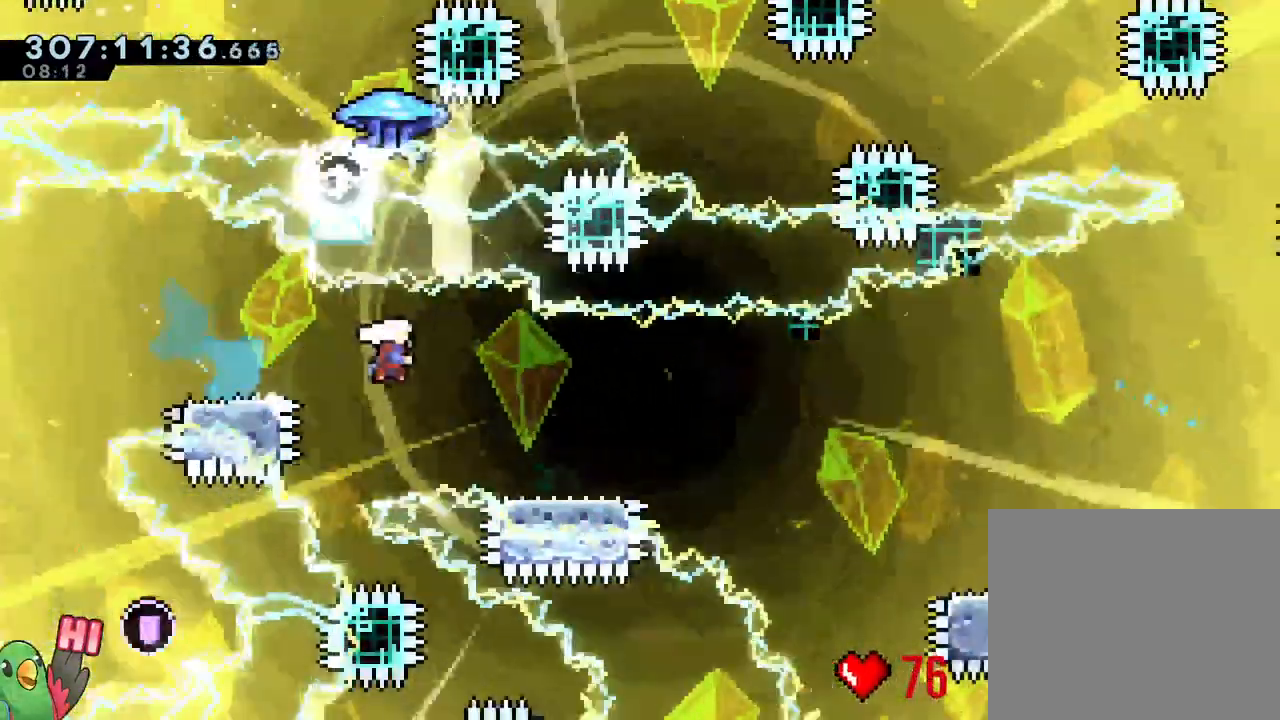
{"dt_ms": 500, "buttons": [], "left_stick": "down-right", "right_stick": "center"}
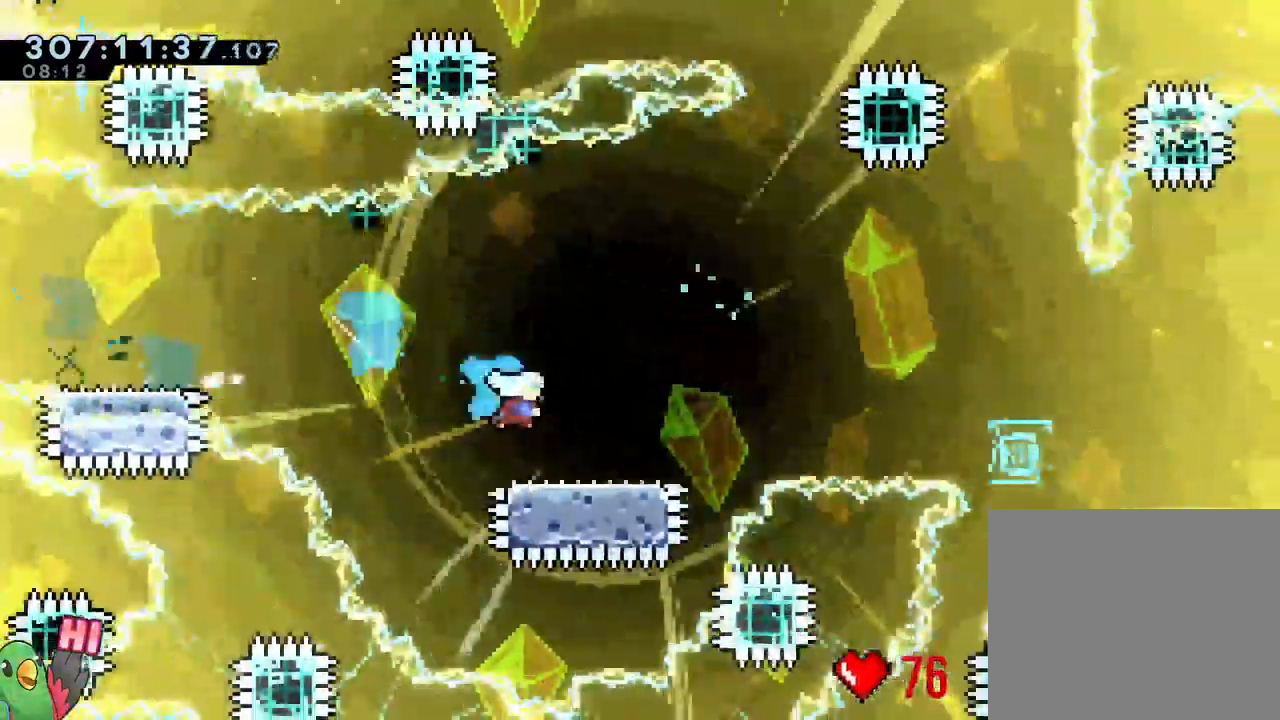
{"dt_ms": 1000, "buttons": ["B"], "left_stick": "right", "right_stick": "center"}
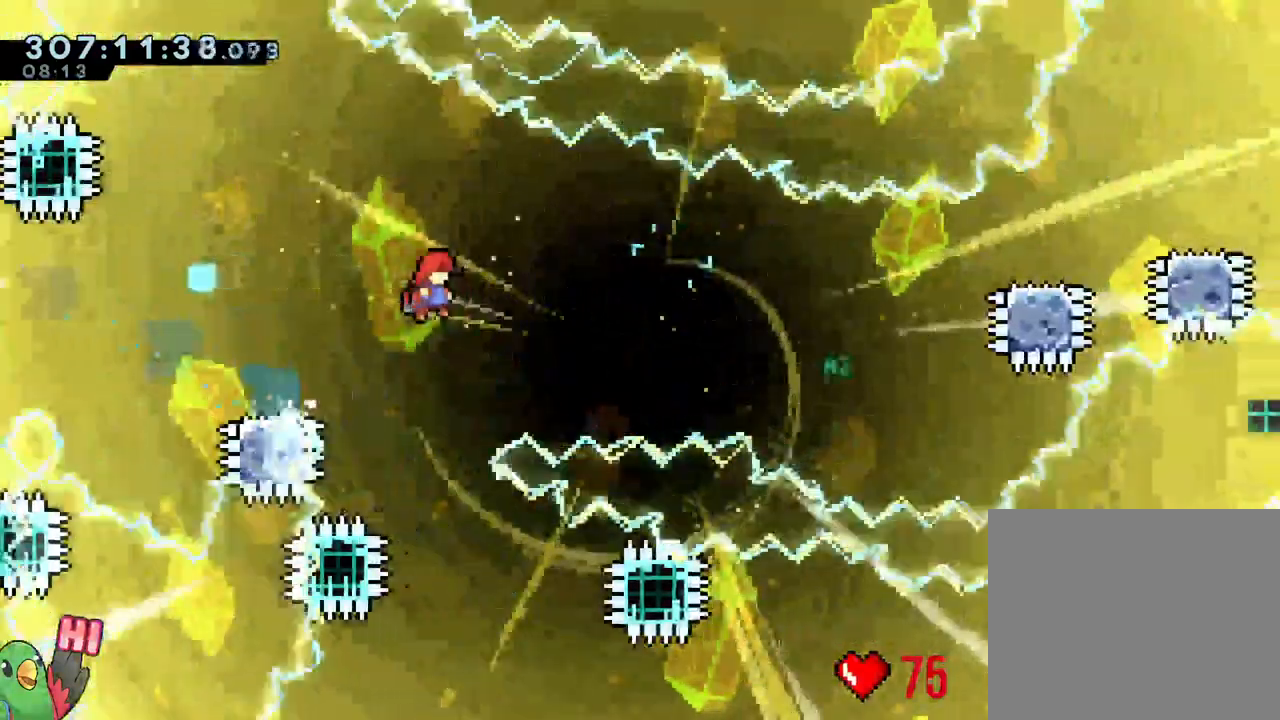
{"dt_ms": 1000, "buttons": [], "left_stick": "center", "right_stick": "center", "events": [[267, "left_stick", "up-right"], [400, "DPAD_UP", "down"], [550, "B", "up"], [600, "DPAD_UP", "up"], [650, "left_stick", "center"], [900, "B", "down"], [1000, "B", "up"]]}
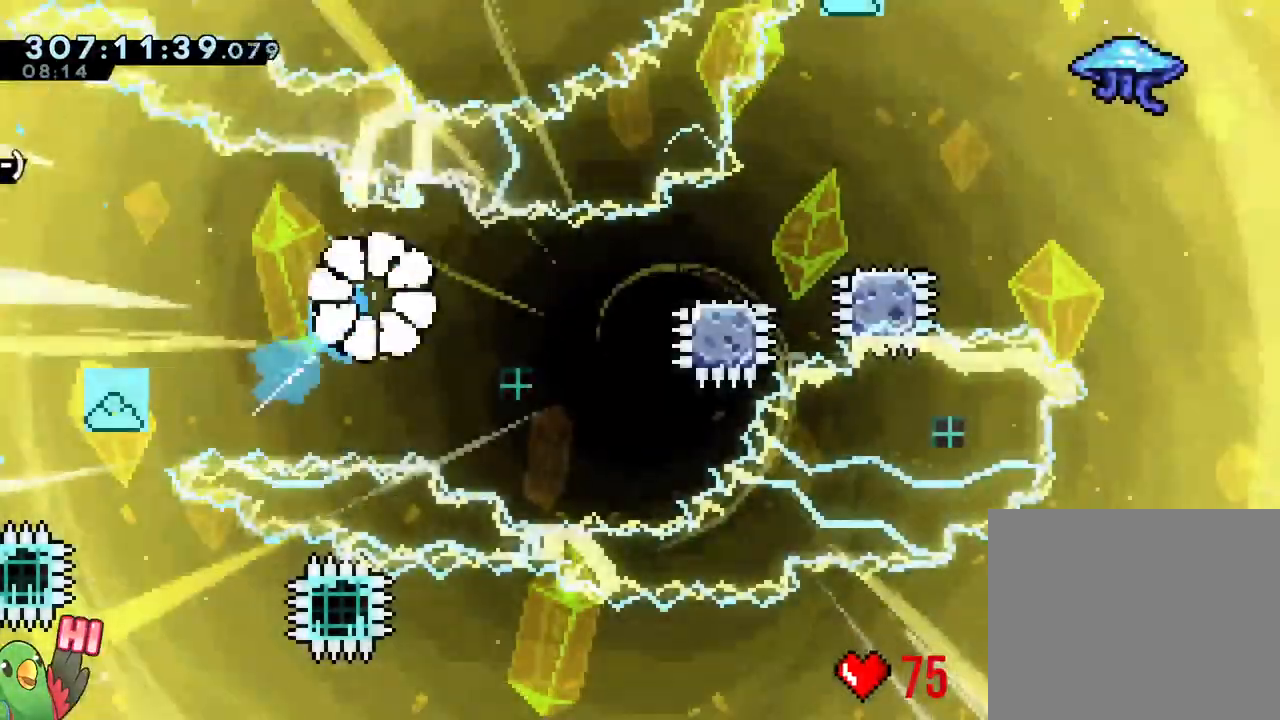
{"dt_ms": 500, "buttons": [], "left_stick": "center", "right_stick": "center", "events": [[67, "B", "down"], [250, "B", "up"]]}
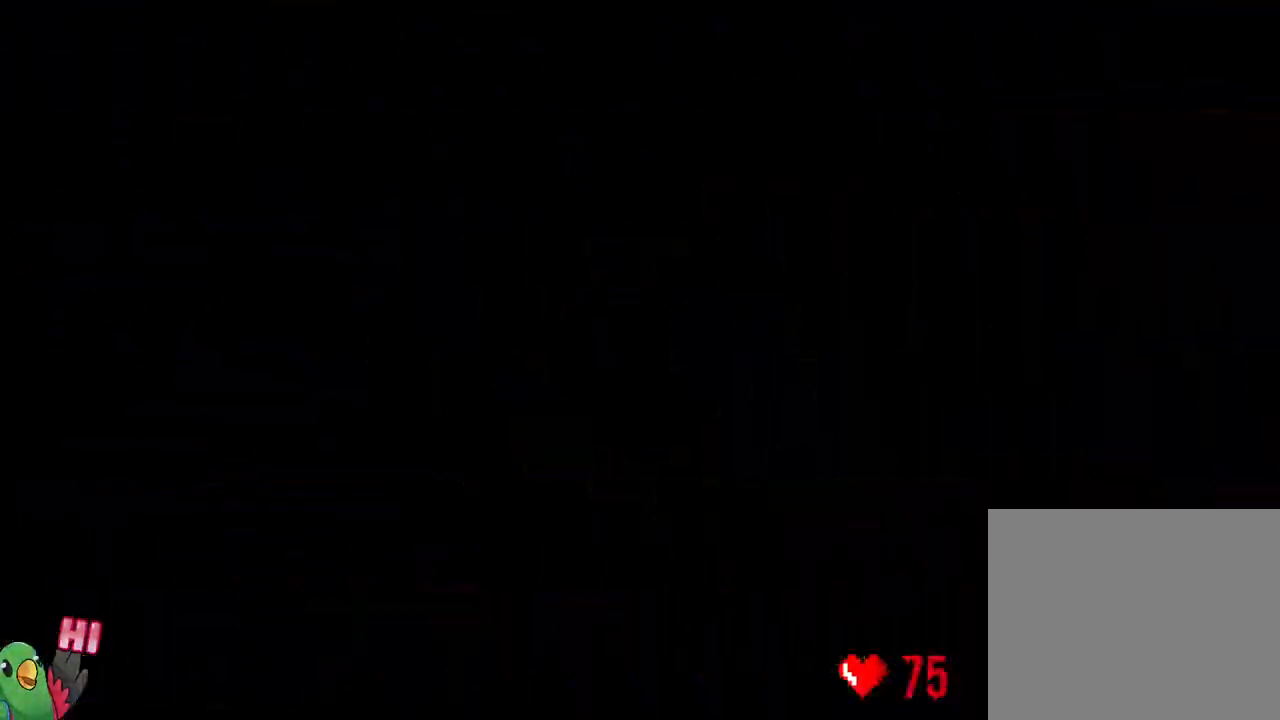
{"dt_ms": 500, "buttons": [], "left_stick": "center", "right_stick": "center", "events": []}
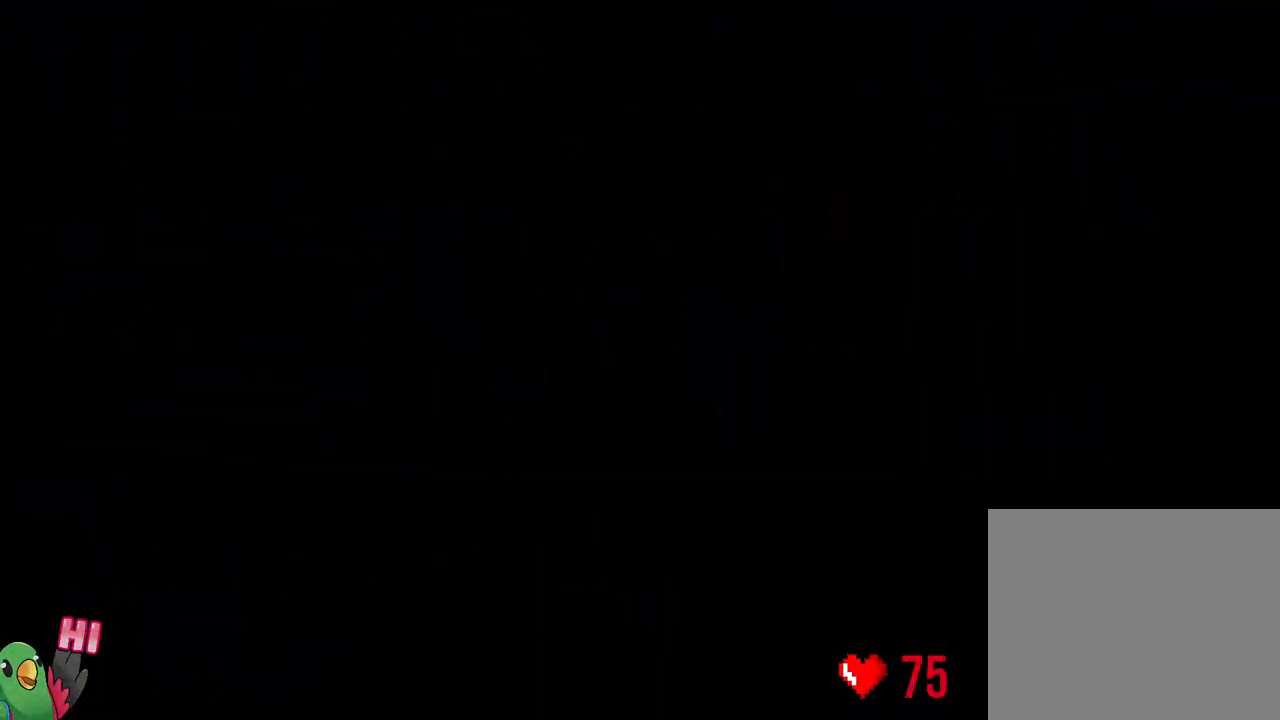
{"dt_ms": 500, "buttons": [], "left_stick": "center", "right_stick": "center", "events": []}
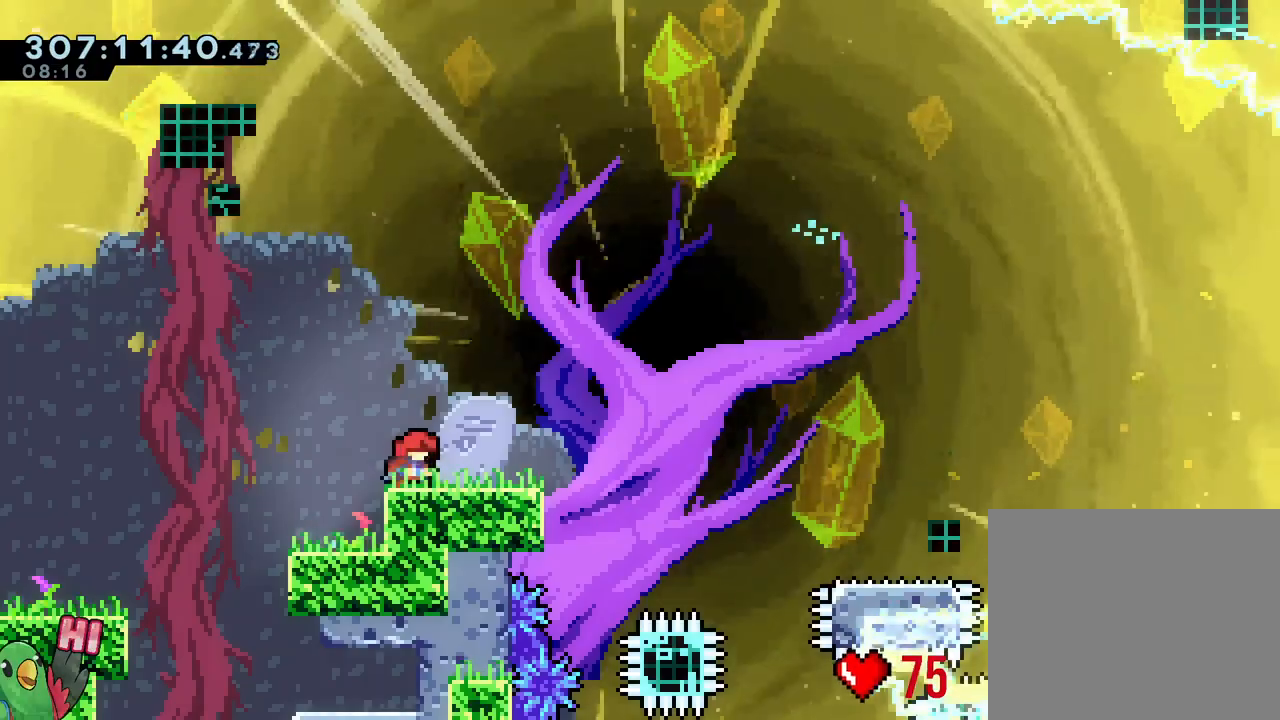
{"dt_ms": 1000, "buttons": [], "left_stick": "center", "right_stick": "center"}
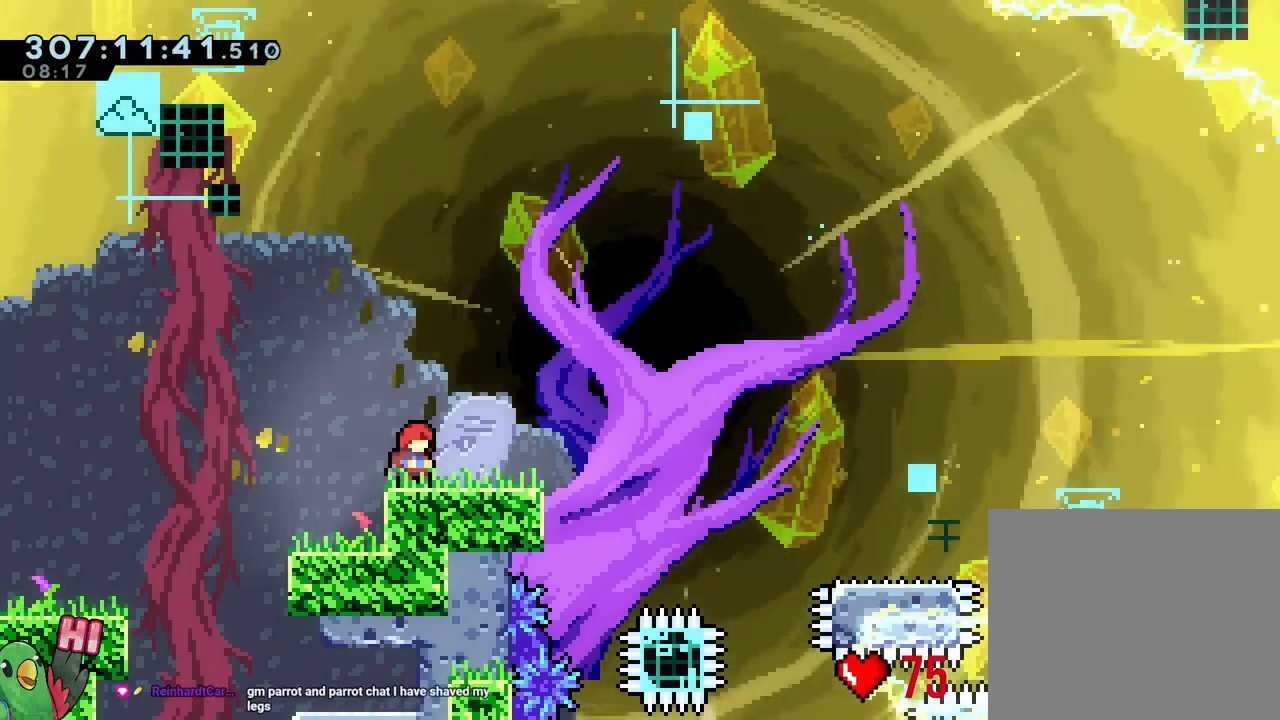
{"dt_ms": 500, "buttons": [], "left_stick": "center", "right_stick": "center", "events": []}
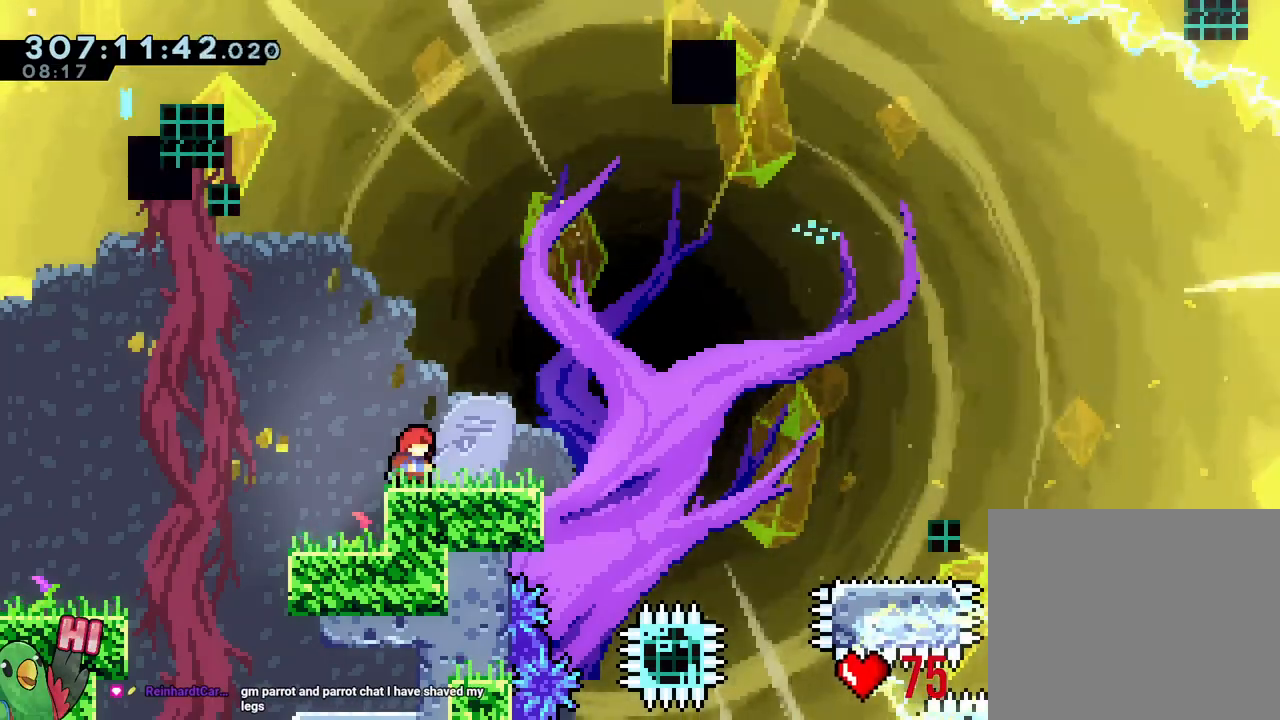
{"dt_ms": 500, "buttons": [], "left_stick": "center", "right_stick": "center"}
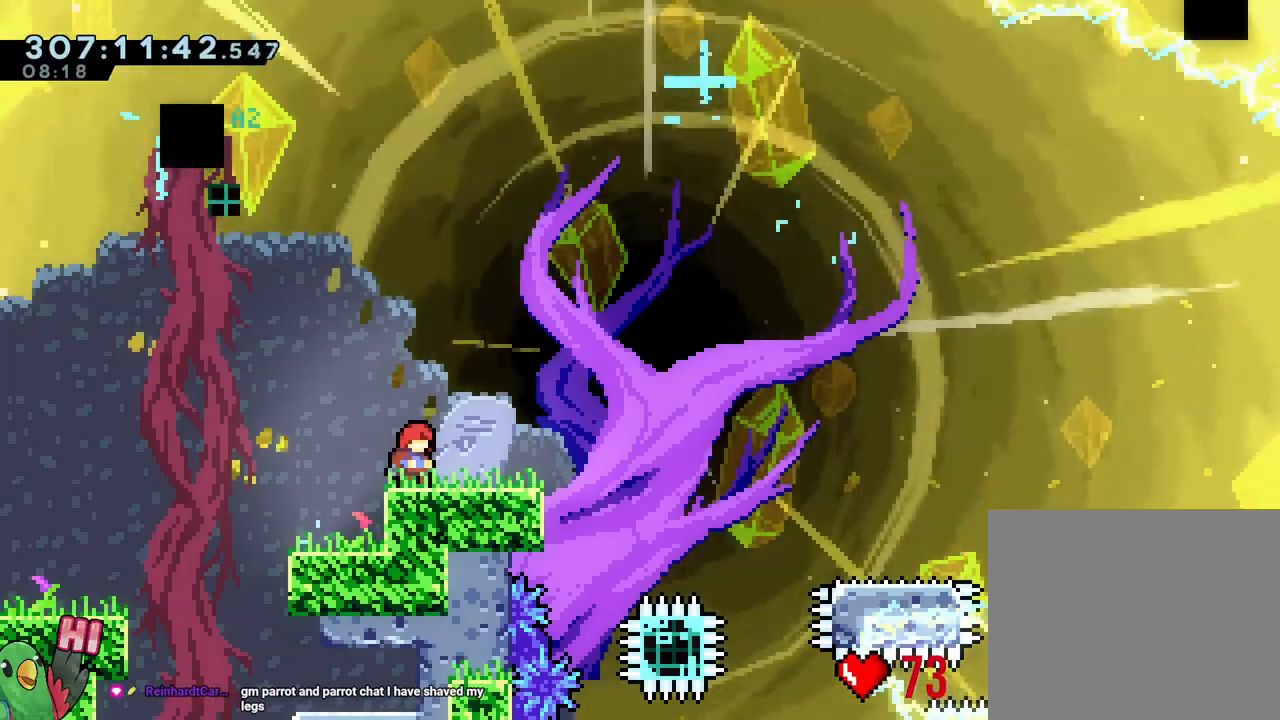
{"dt_ms": 500, "buttons": [], "left_stick": "center", "right_stick": "center", "events": []}
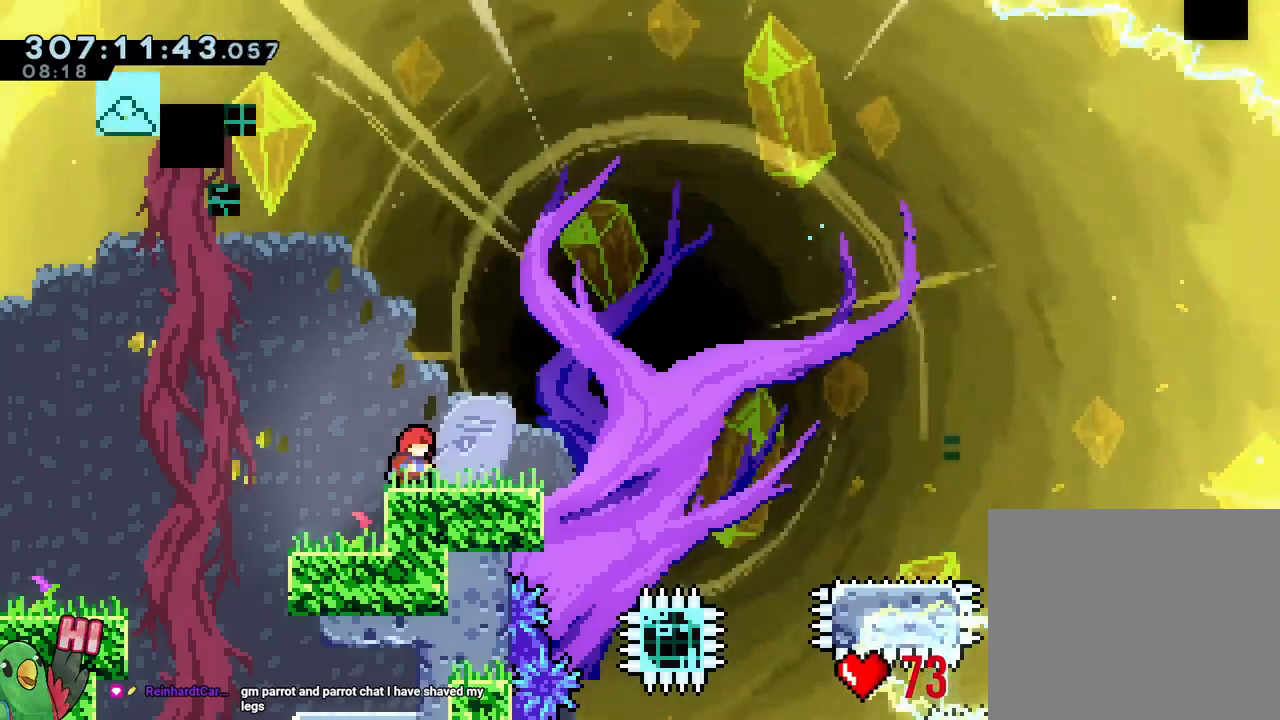
{"dt_ms": 500, "buttons": [], "left_stick": "center", "right_stick": "center", "events": []}
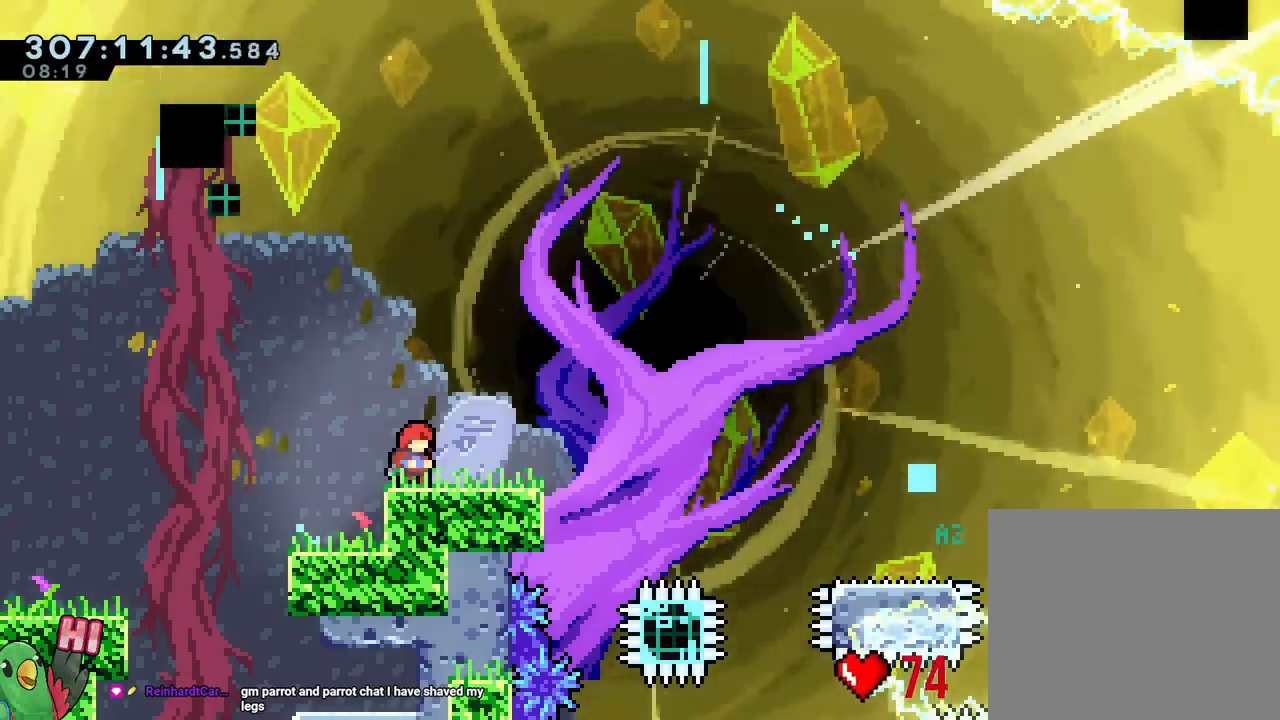
{"dt_ms": 1000, "buttons": ["B"], "left_stick": "down", "right_stick": "center"}
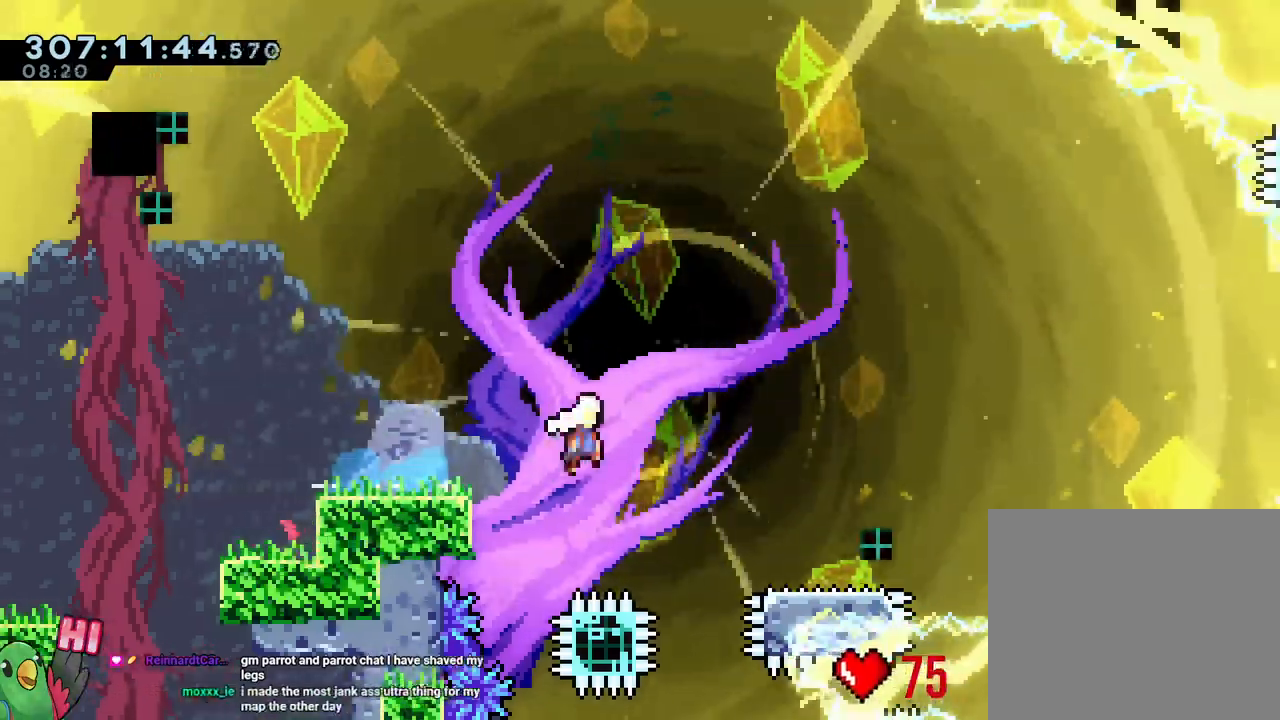
{"dt_ms": 500, "buttons": ["B"], "left_stick": "down-right", "right_stick": "center"}
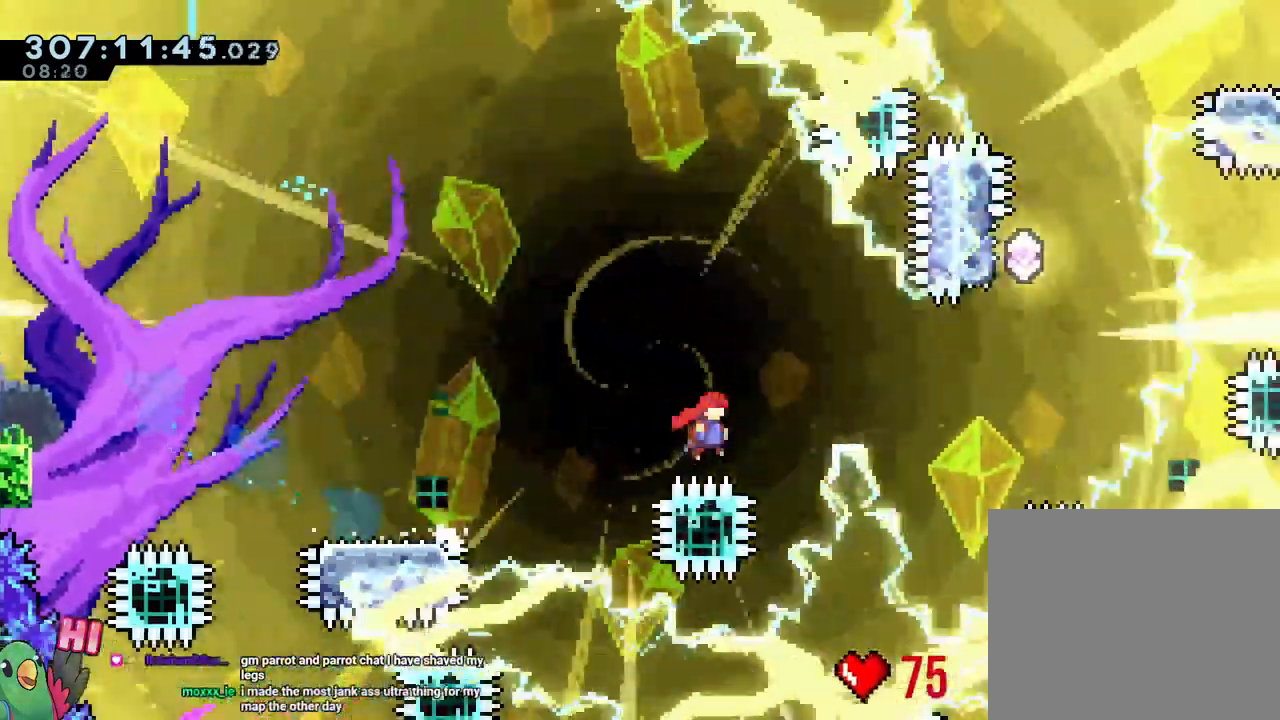
{"dt_ms": 1000, "buttons": ["B"], "left_stick": "up", "right_stick": "center"}